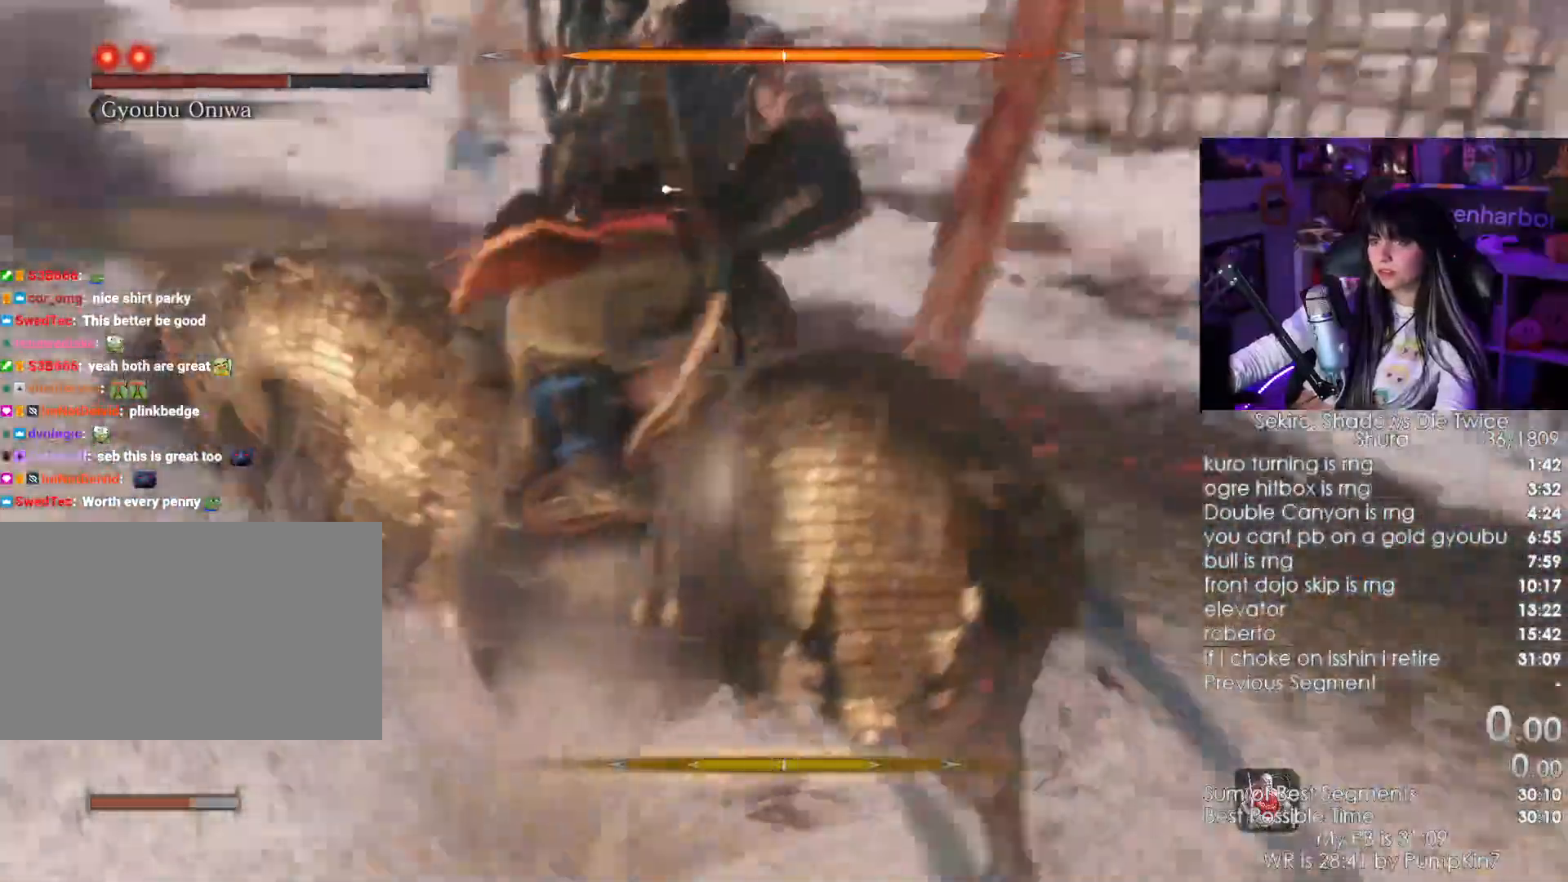
Gameplay with keyboard and mouse; each line is a JSON object with the keys and mouse buttons held at the frame after it. "events" lists presses ("down") and releases ("up") of "1", "2", "3", "4", "5", "a", "alt", "c", "caps_lock", "ctrl", "d", "e", "f", "g", "q", "r", "s", "shift", "space", "t", "tab", "v", "w", "x", "z", "mouse_left", "mouse_wheel" and "mouse_right" between this image and that frame as [ms after this image, input, new state], when the widget could be followed in between. "mouse_left", "mouse_wheel", "mouse_right" = the "left", "wheel", "right" buttons of the "mouse" list. No other keys are recorded. "wheel" means that the mouse wheel is clicked or scrolled. Not read: mouse_move.
{"keys": [], "mouse": [], "events": [[67, "mouse_left", "up"], [217, "mouse_left", "down"], [317, "mouse_left", "up"], [350, "w", "up"]]}
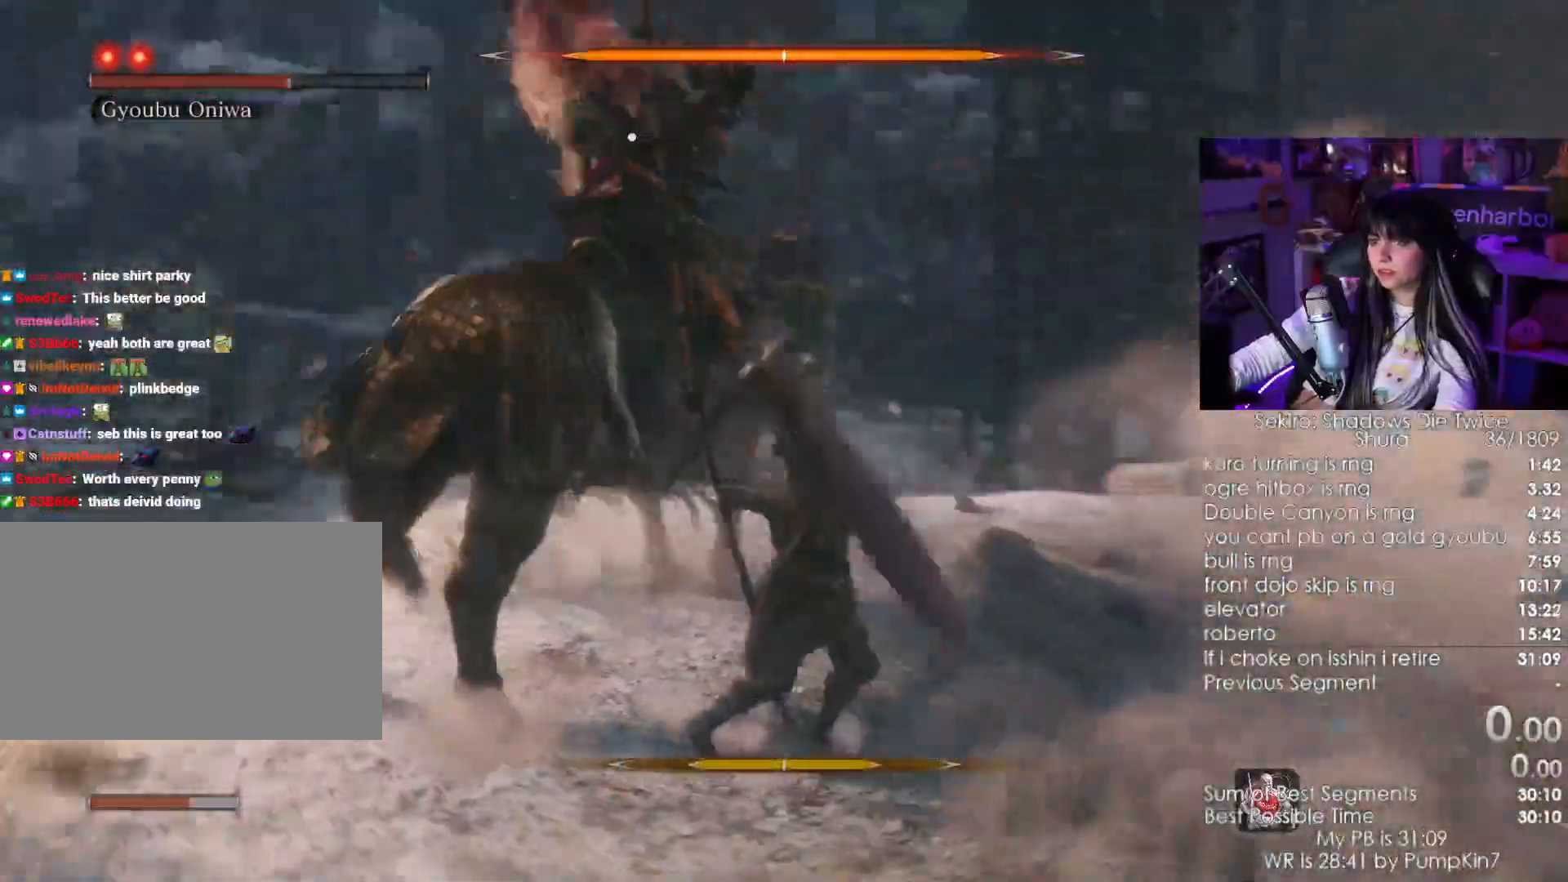
{"keys": ["w"], "mouse": []}
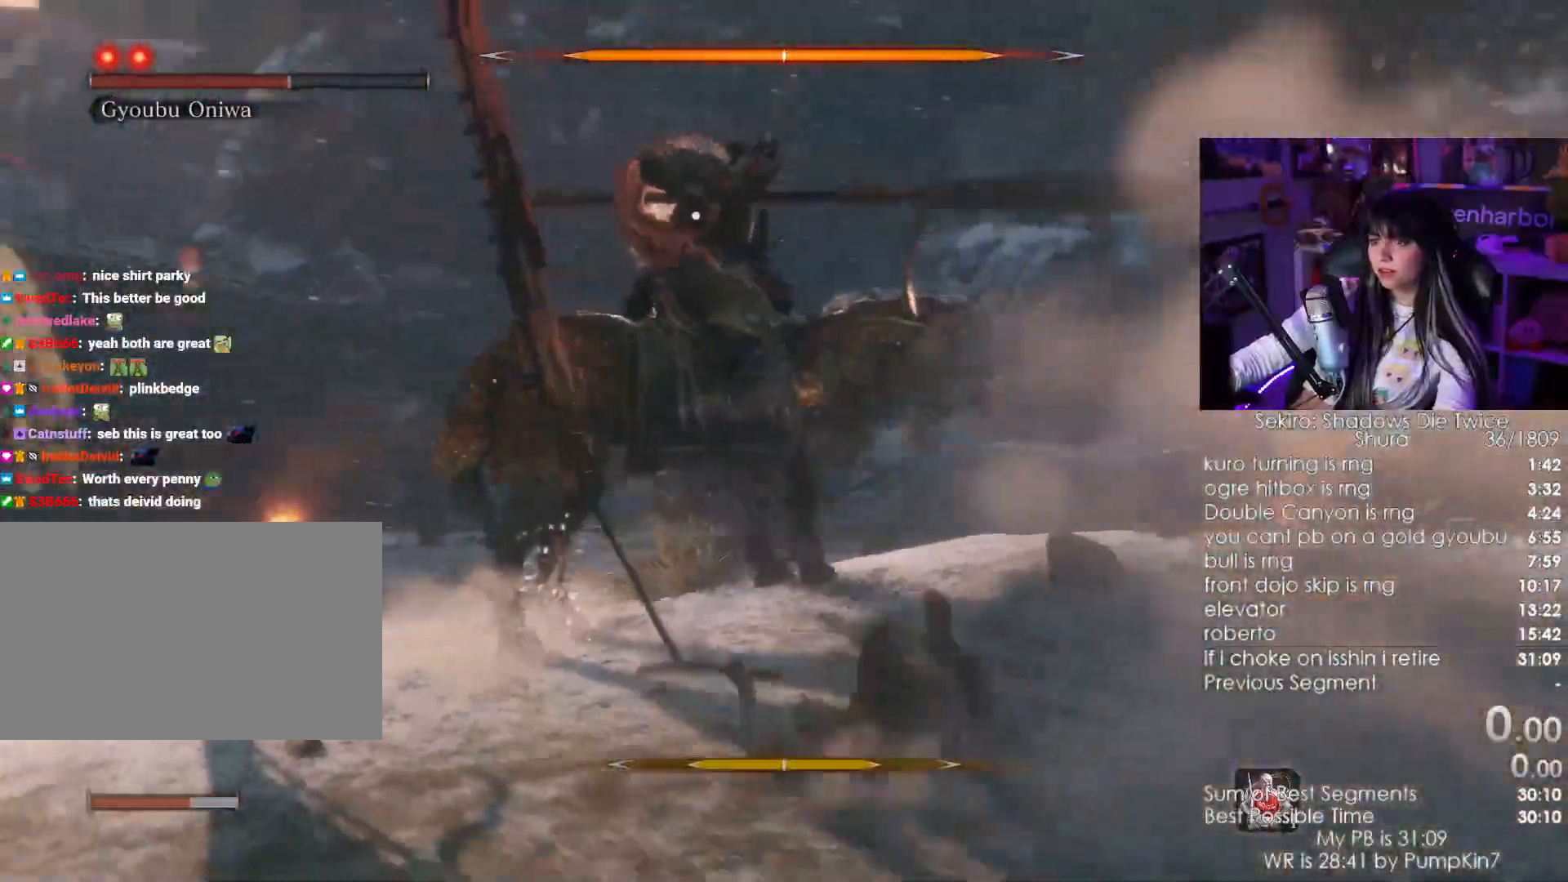
{"keys": ["w"], "mouse": ["right"], "events": [[450, "mouse_right", "down"]]}
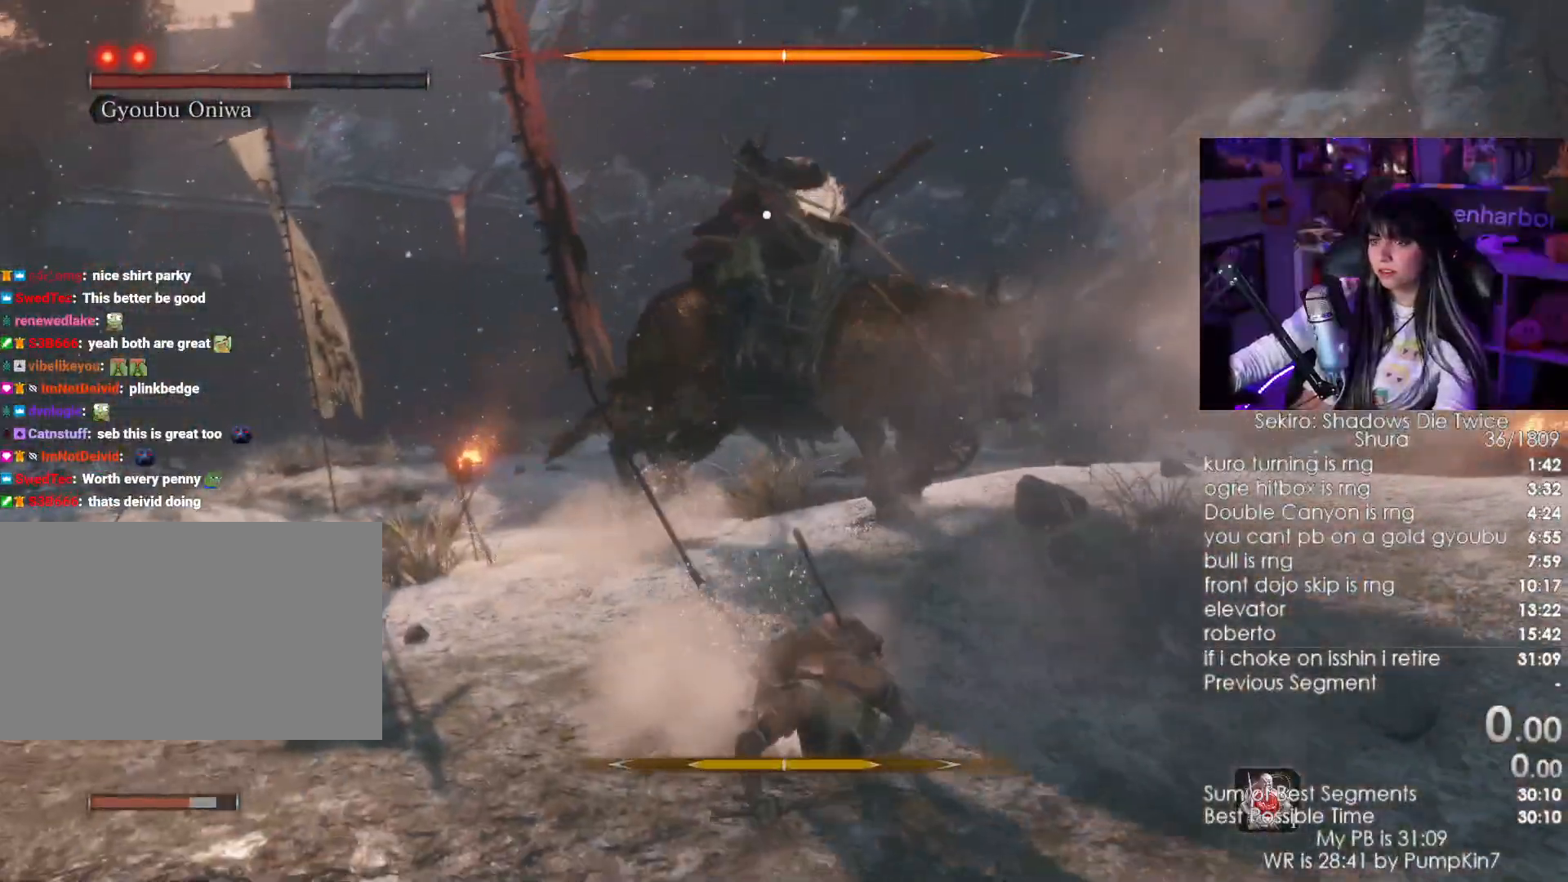
{"keys": ["w"], "mouse": [], "events": [[333, "mouse_right", "up"]]}
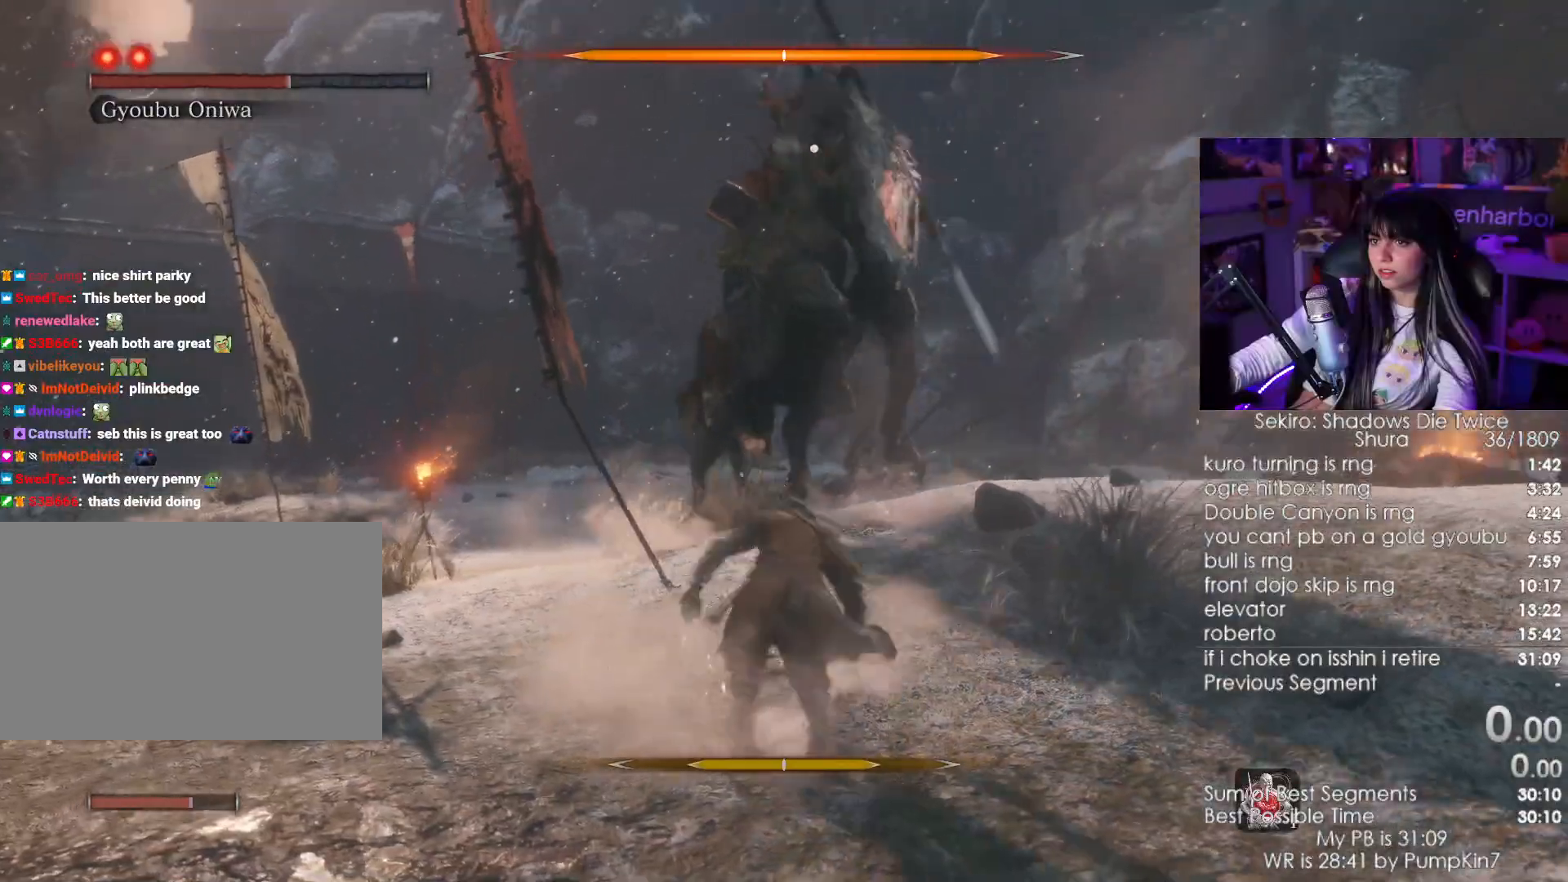
{"keys": [], "mouse": []}
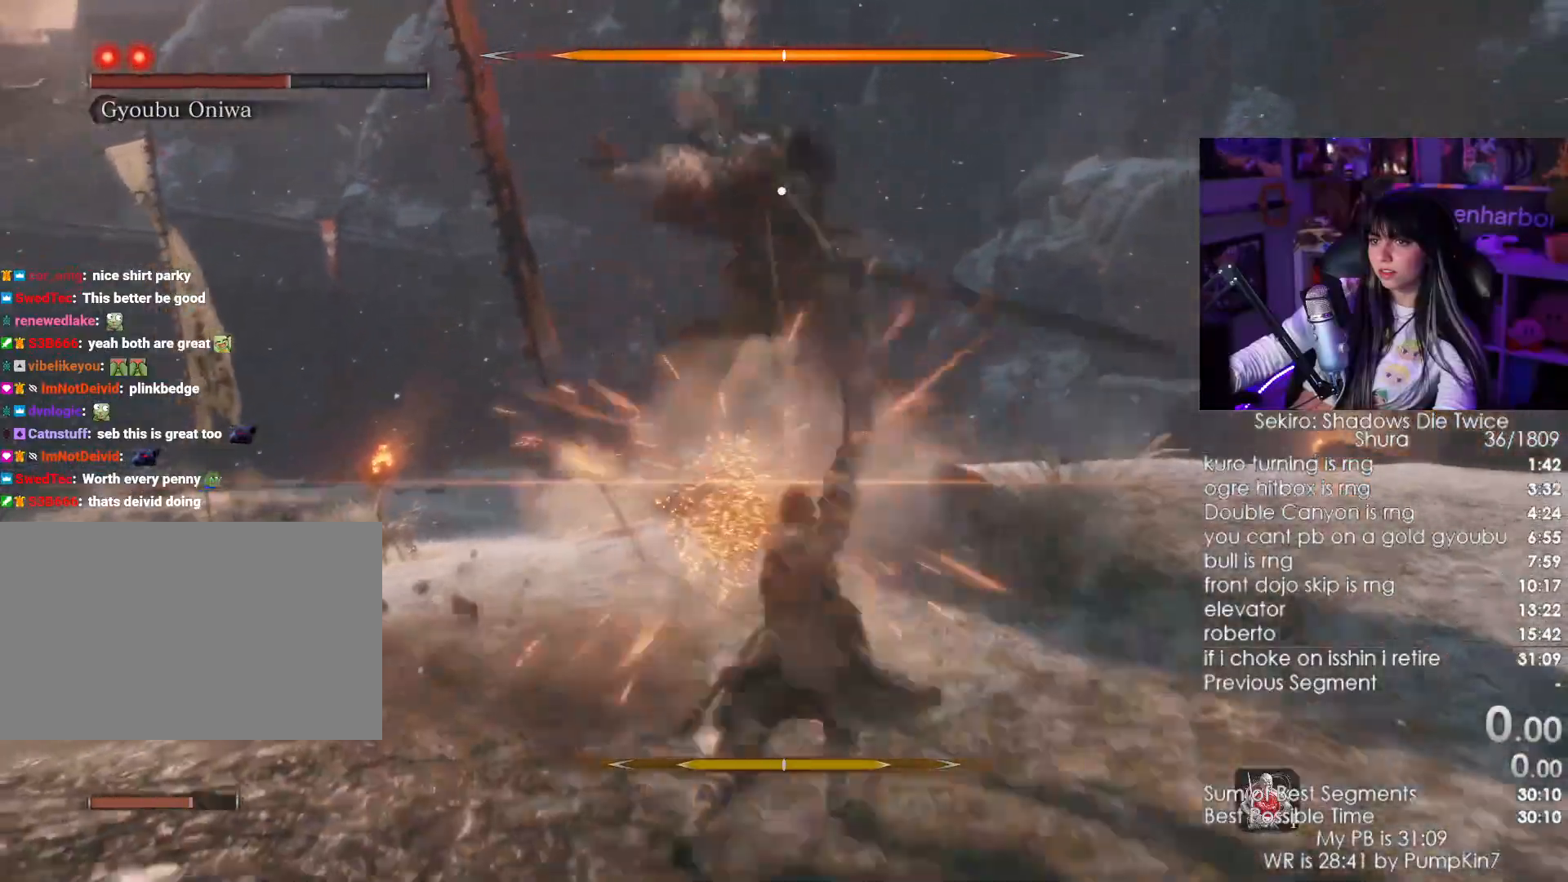
{"keys": [], "mouse": []}
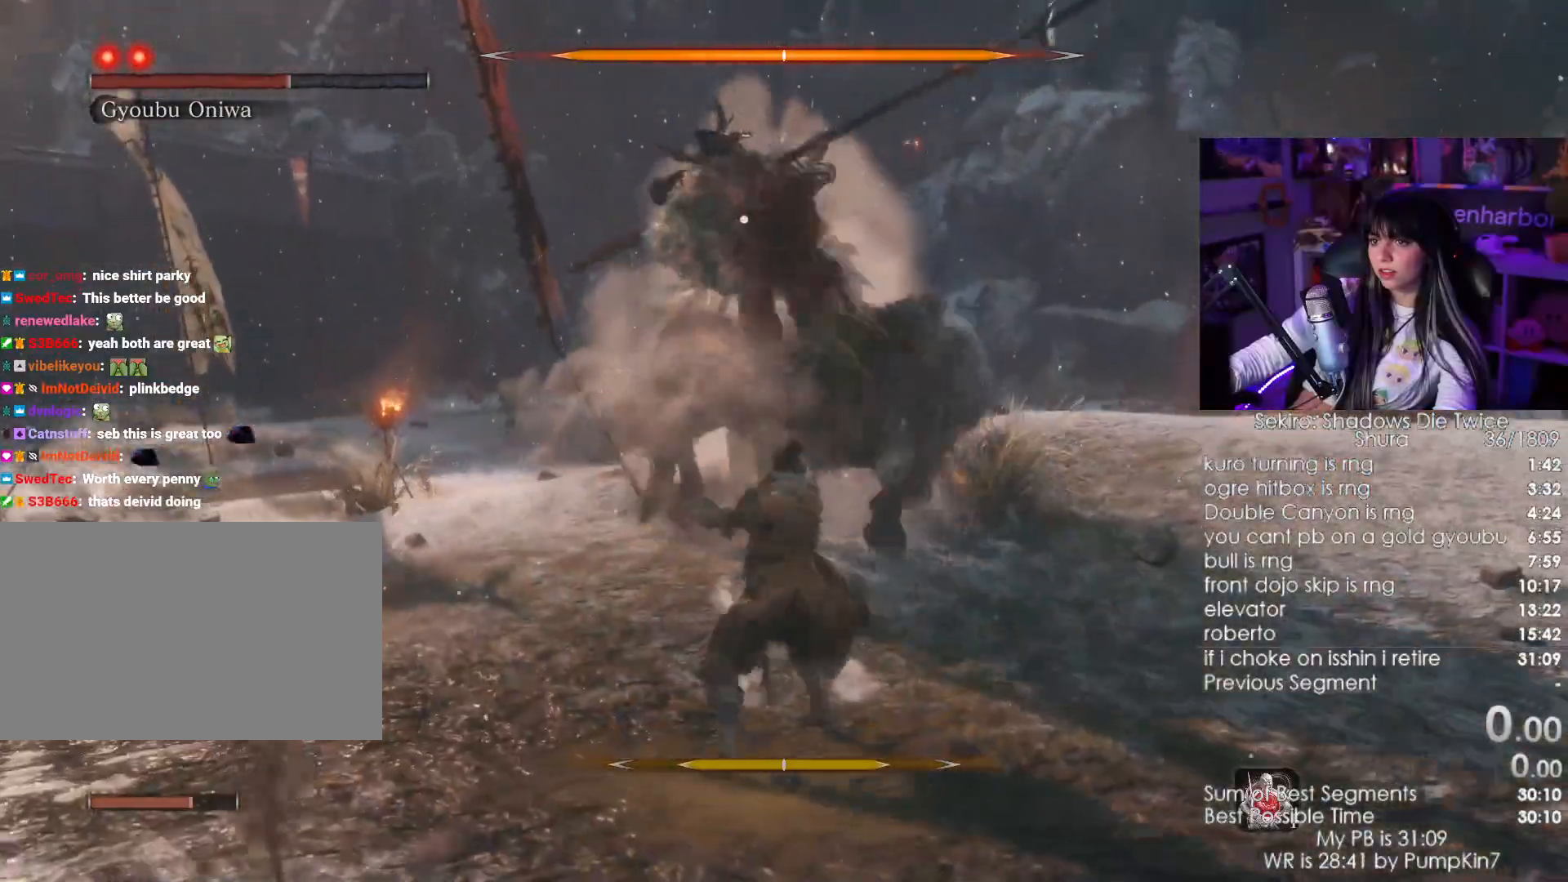
{"keys": ["w"], "mouse": []}
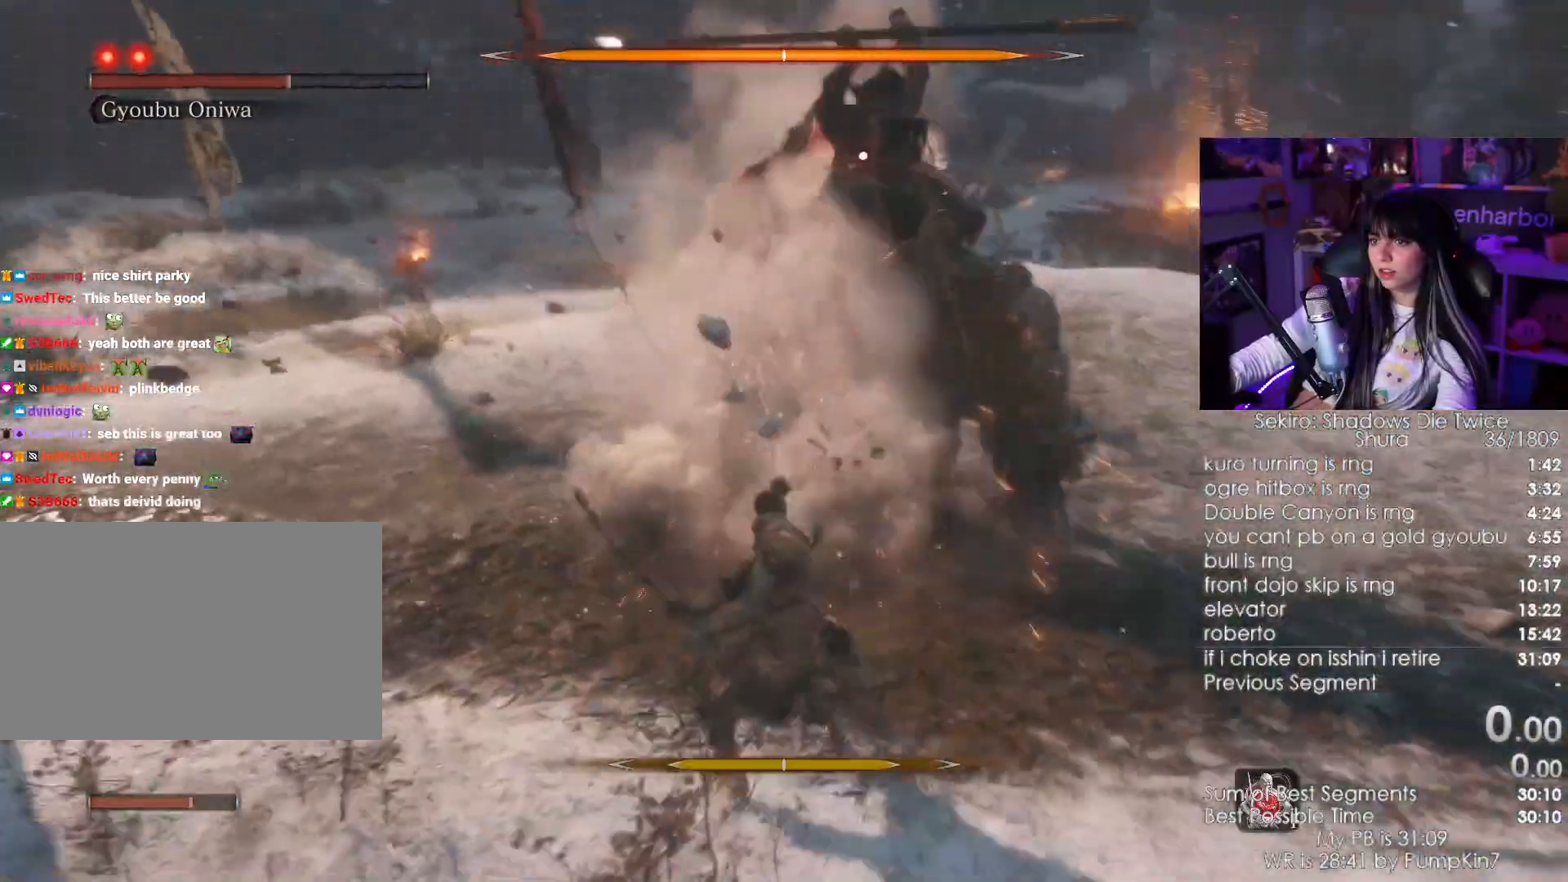
{"keys": ["w"], "mouse": ["left"], "events": [[417, "mouse_left", "down"]]}
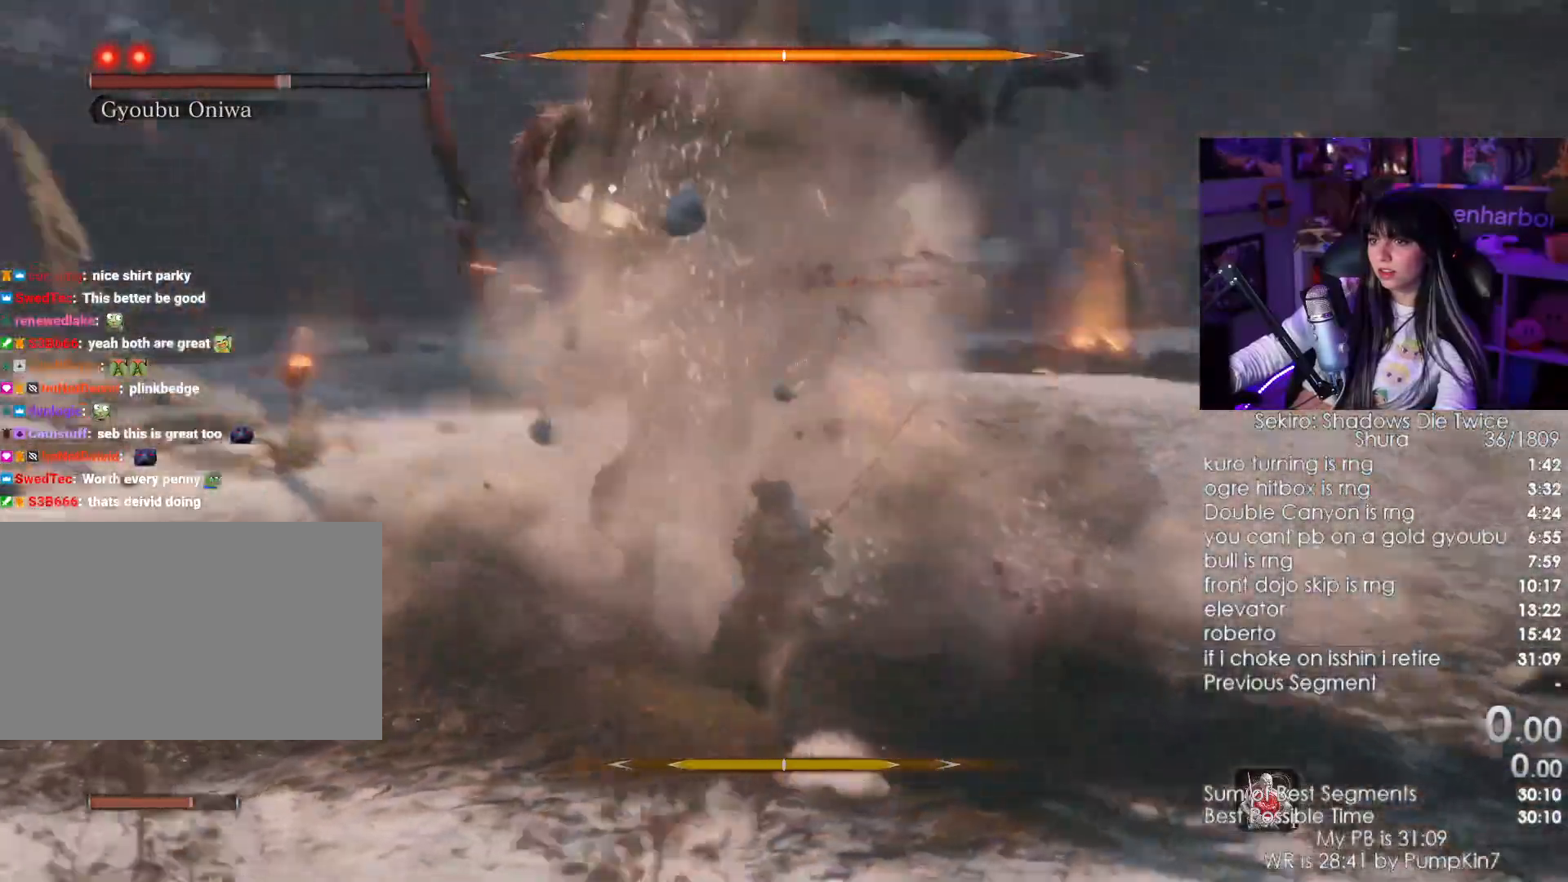
{"keys": ["w"], "mouse": ["left"]}
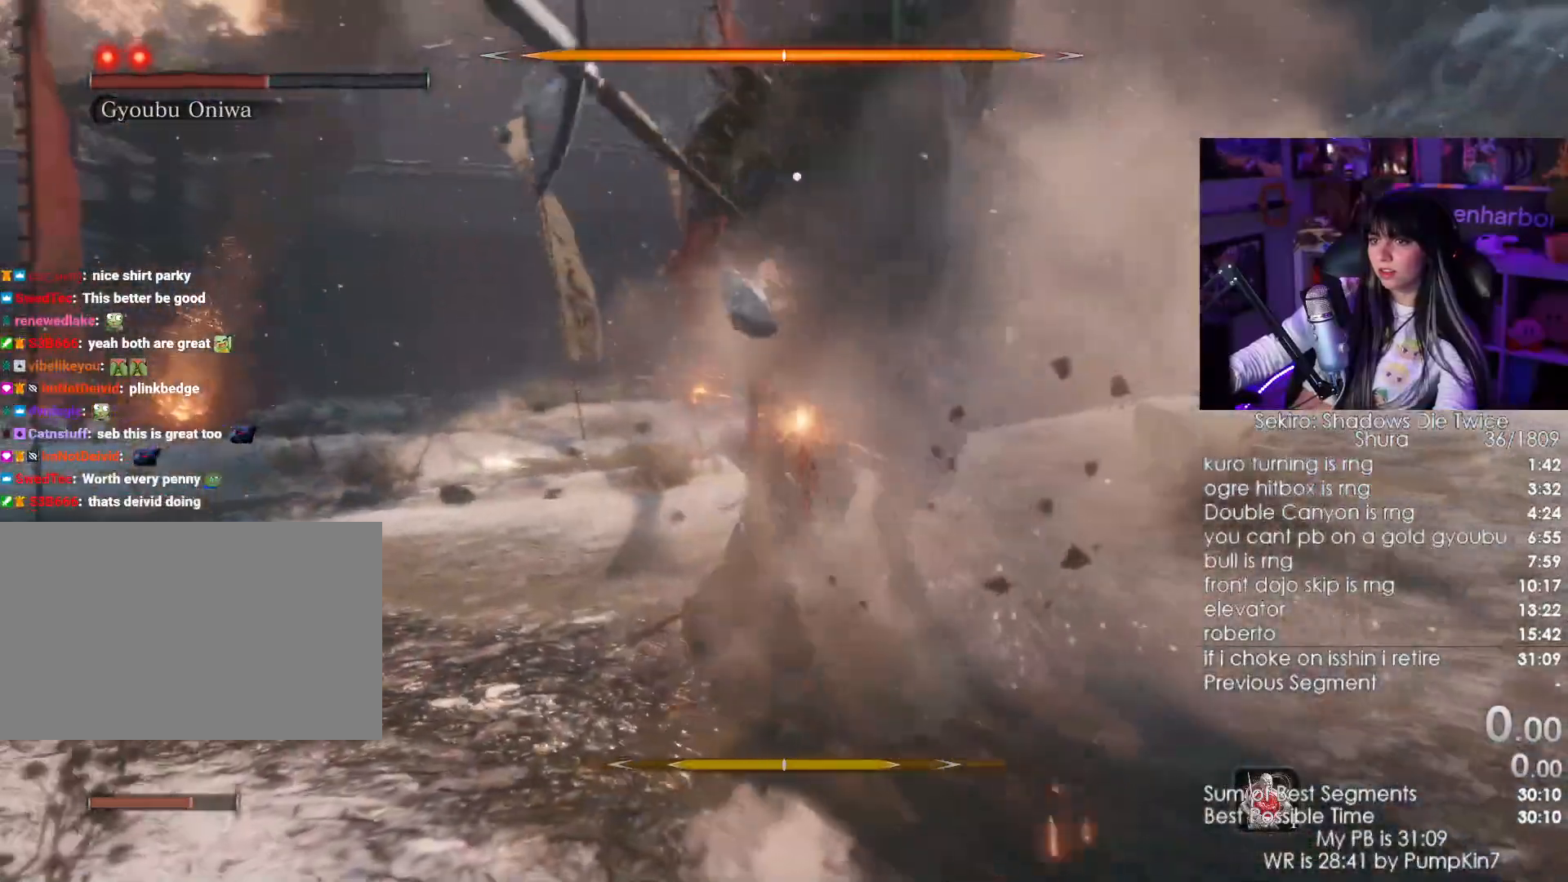
{"keys": ["w"], "mouse": [], "events": [[67, "mouse_left", "up"], [217, "mouse_wheel", "down"], [300, "mouse_wheel", "up"]]}
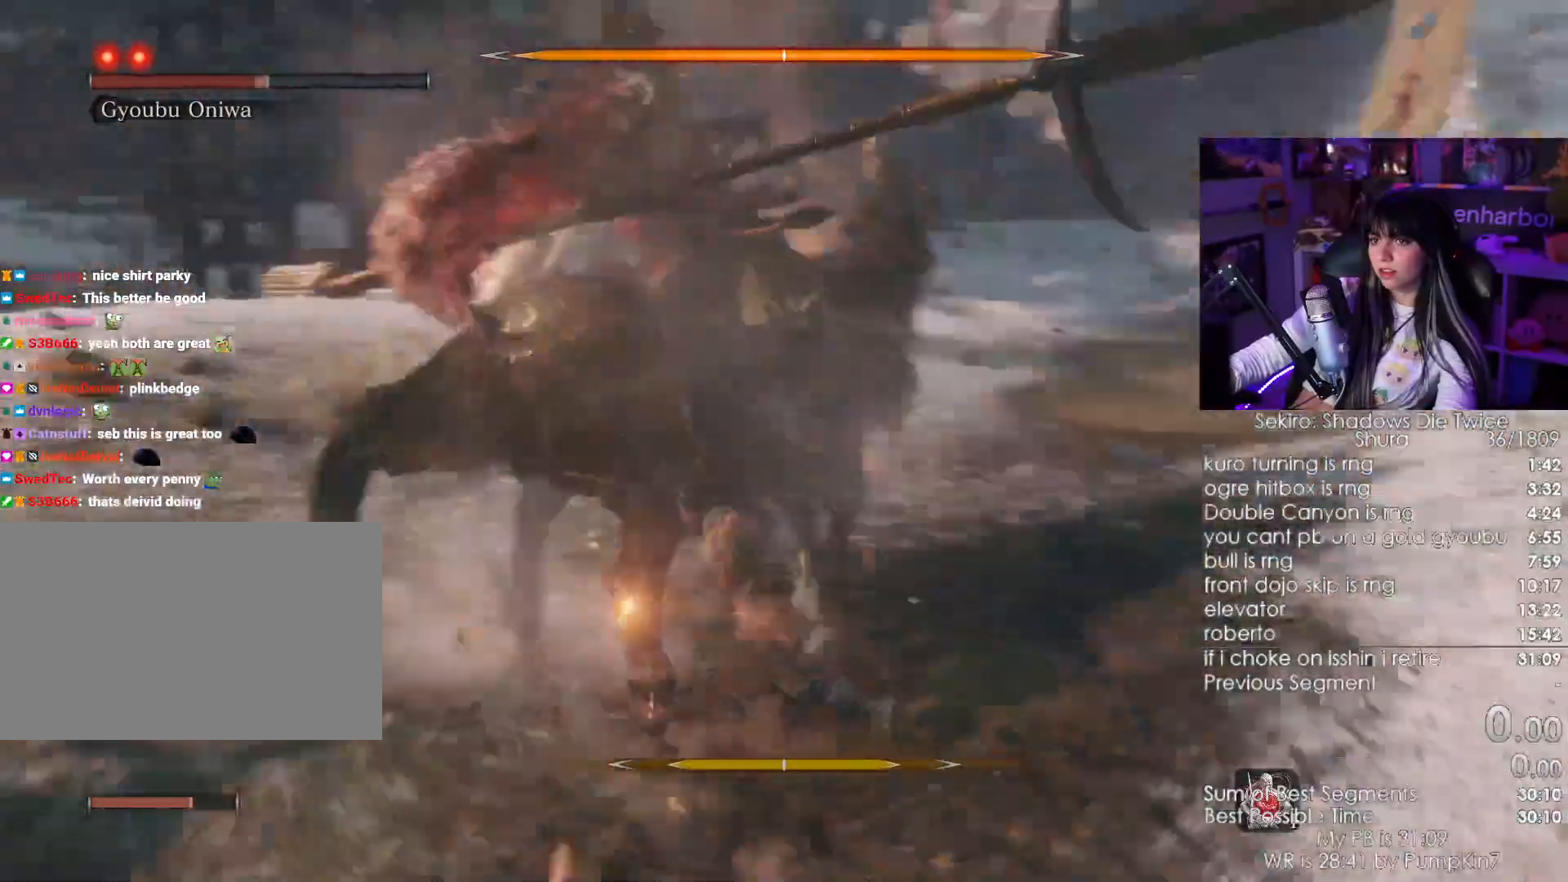
{"keys": ["w"], "mouse": [], "events": [[33, "mouse_left", "down"], [133, "mouse_left", "up"]]}
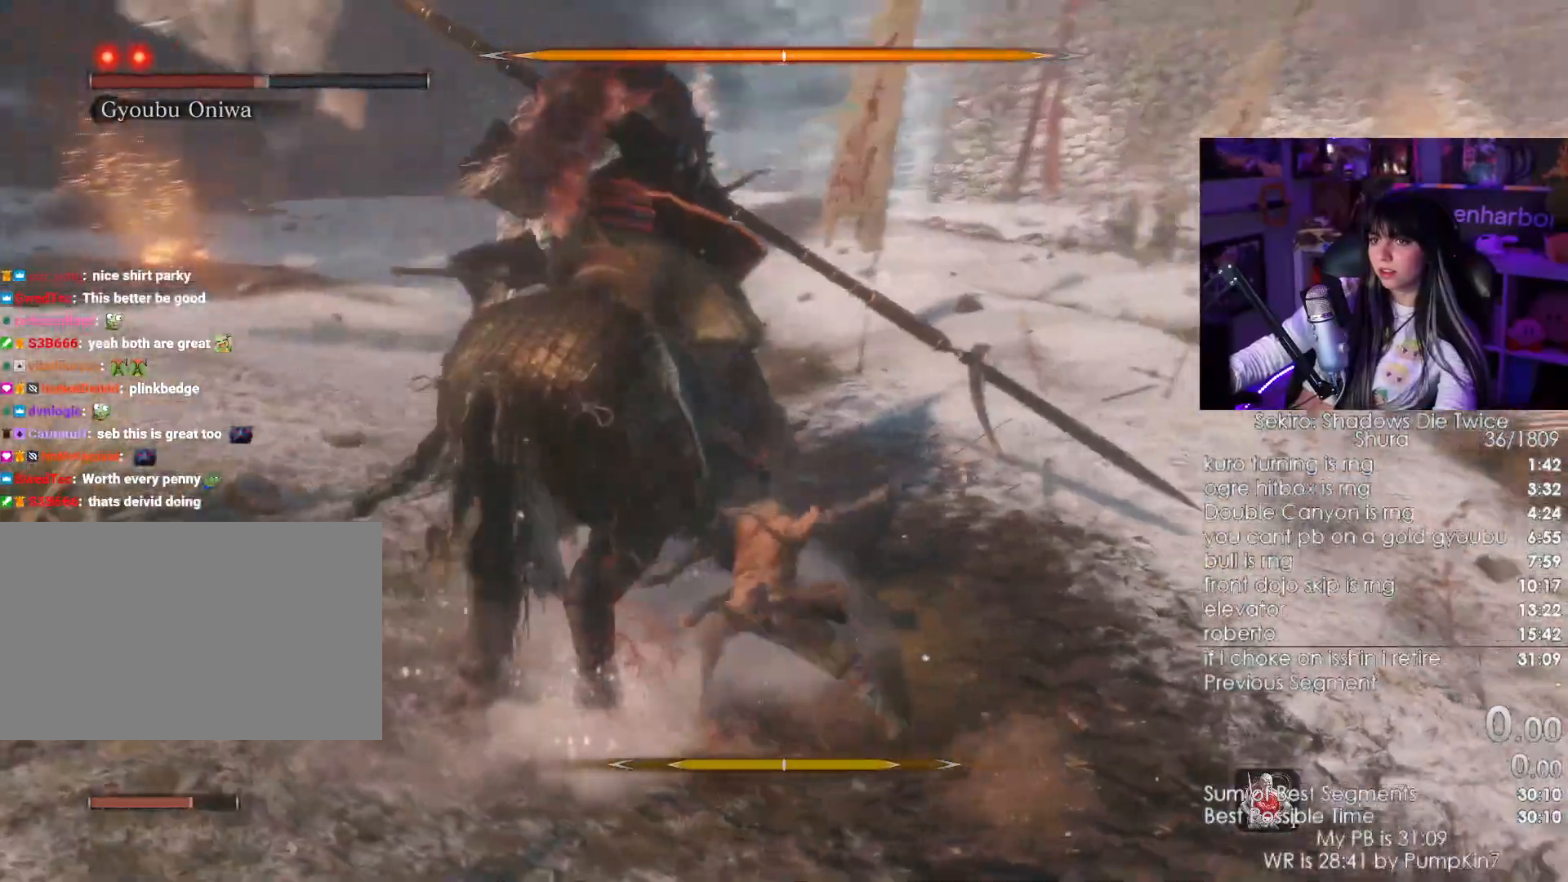
{"keys": ["w"], "mouse": [], "events": [[200, "mouse_left", "down"], [333, "mouse_left", "up"]]}
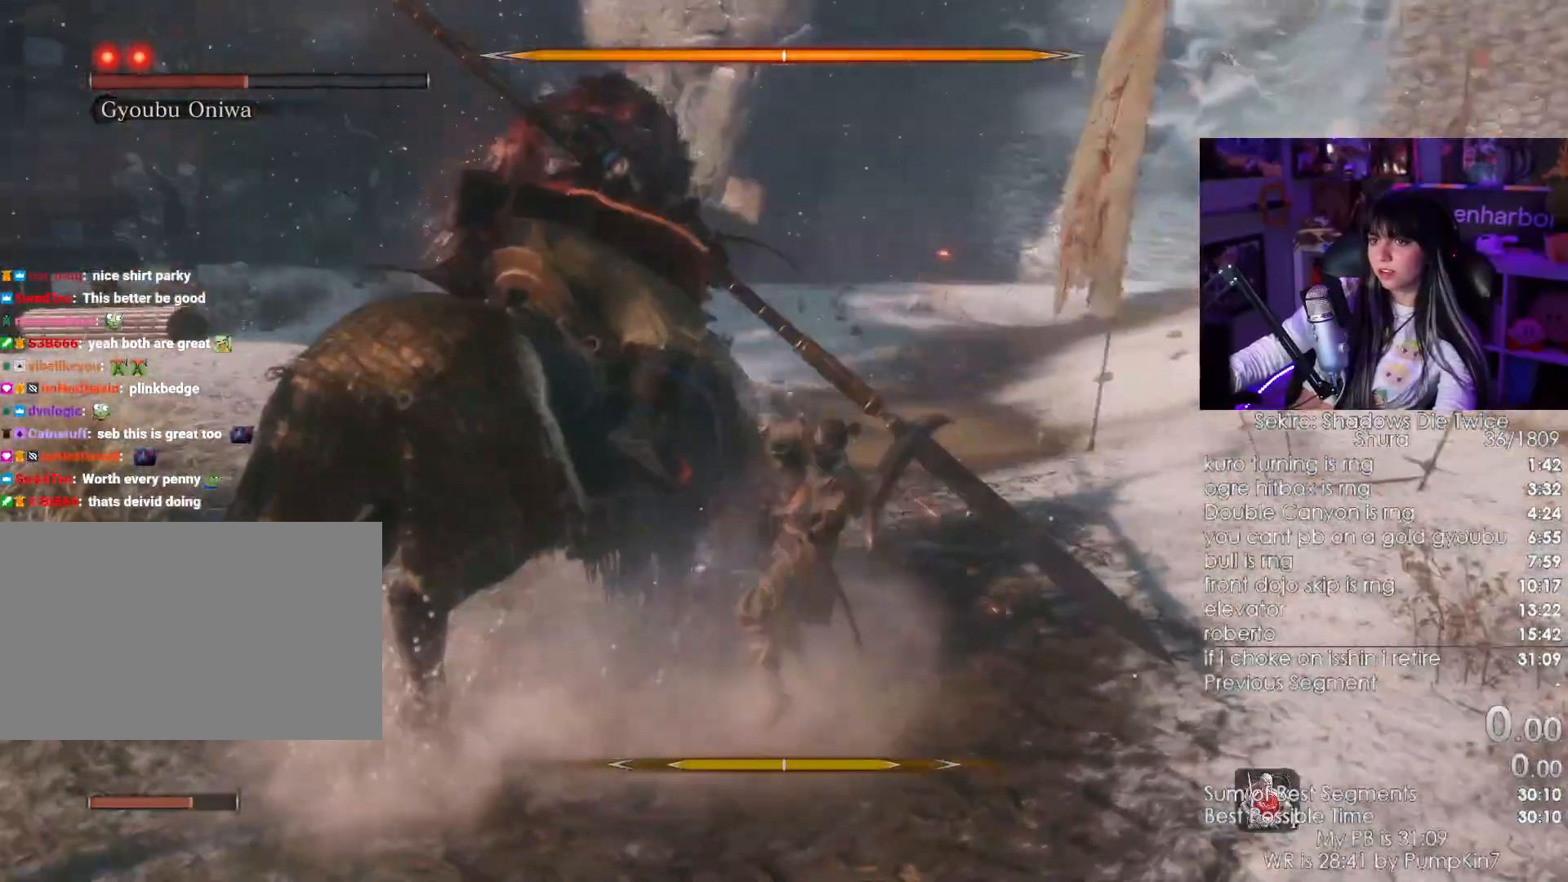
{"keys": ["w"], "mouse": [], "events": [[317, "mouse_left", "down"], [450, "mouse_left", "up"]]}
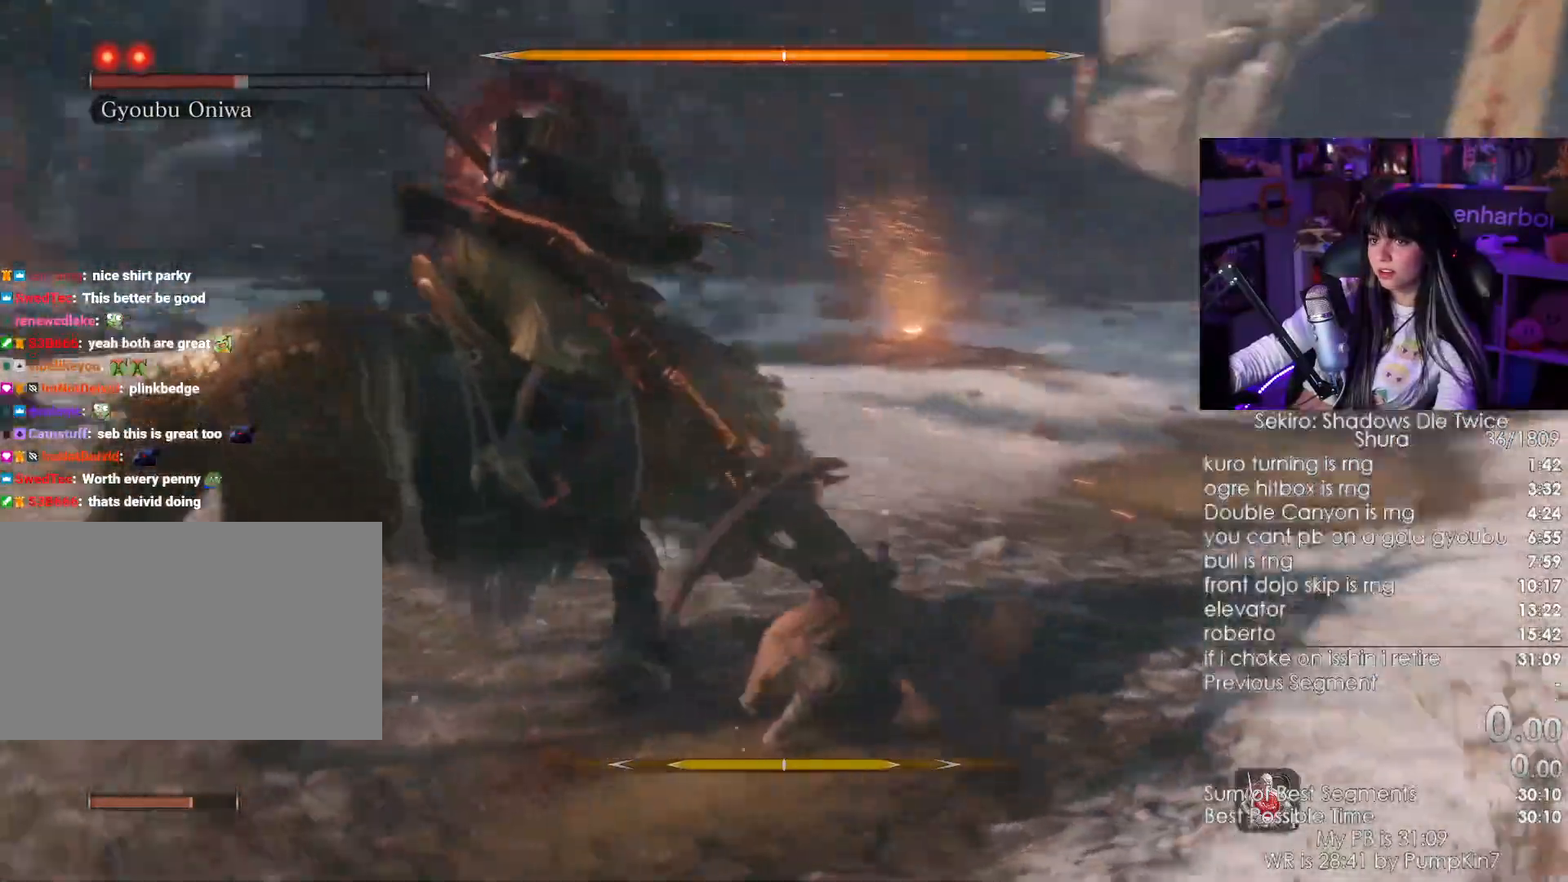
{"keys": ["w"], "mouse": [], "events": [[317, "mouse_wheel", "down"], [467, "mouse_wheel", "up"]]}
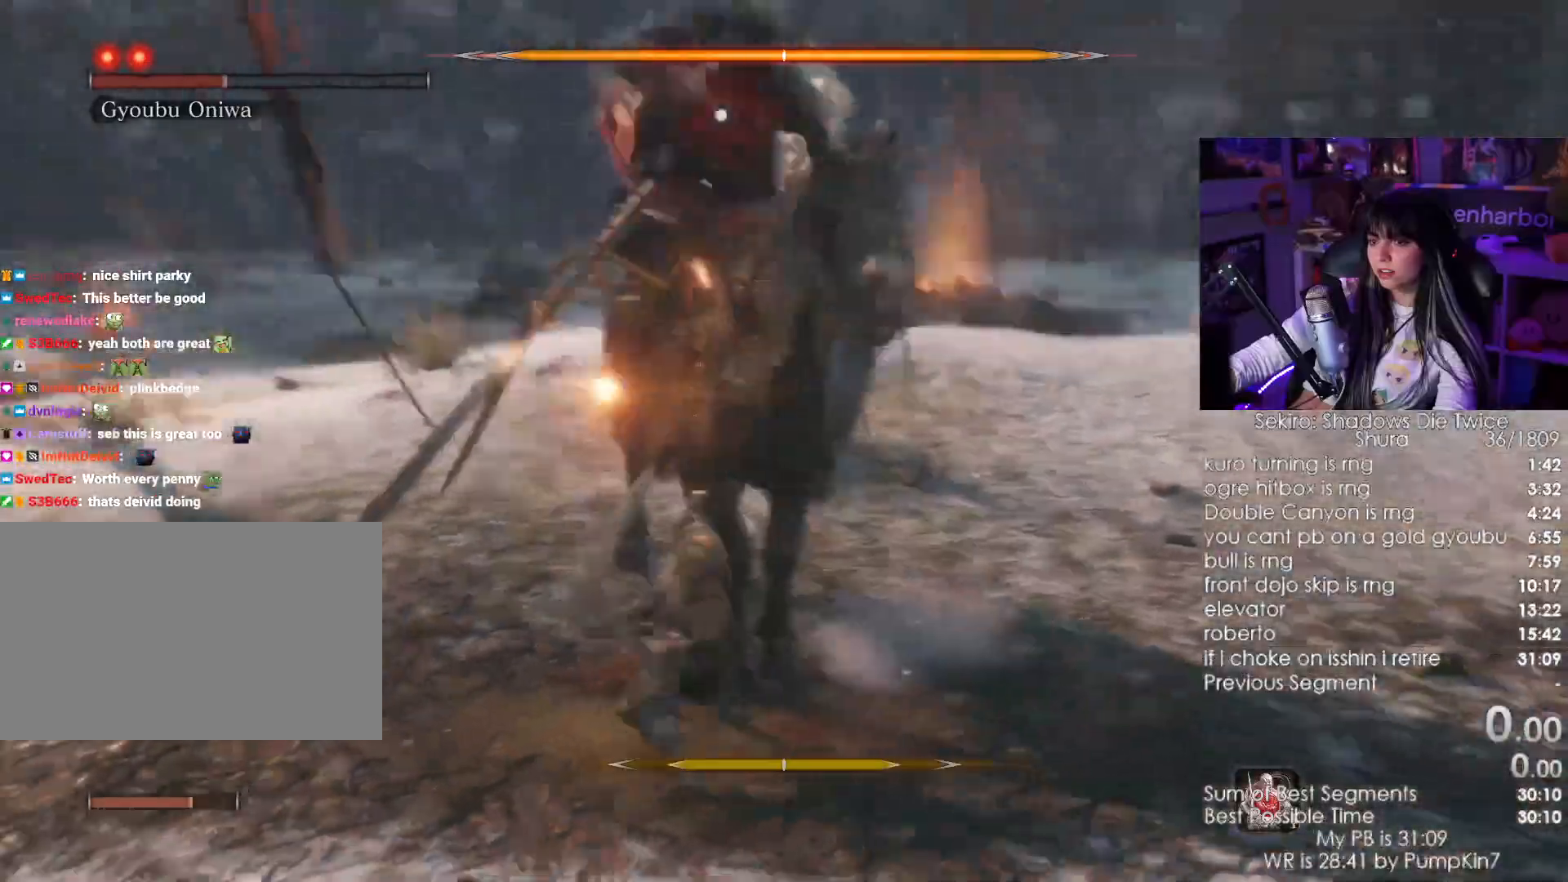
{"keys": ["d", "w"], "mouse": [], "events": [[100, "d", "down"]]}
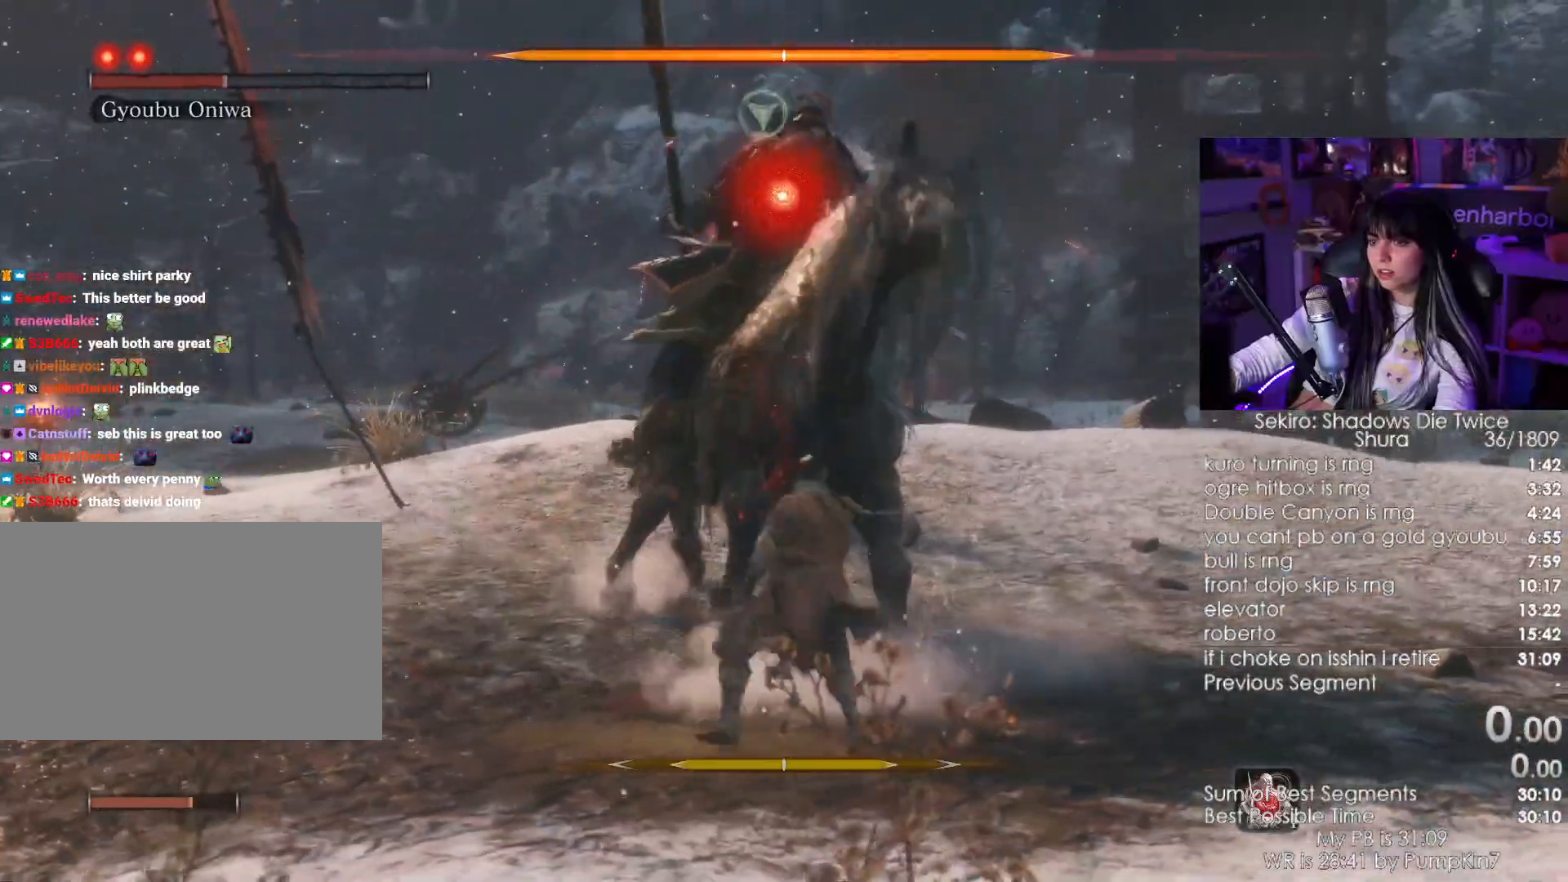
{"keys": ["d", "w"], "mouse": [], "events": []}